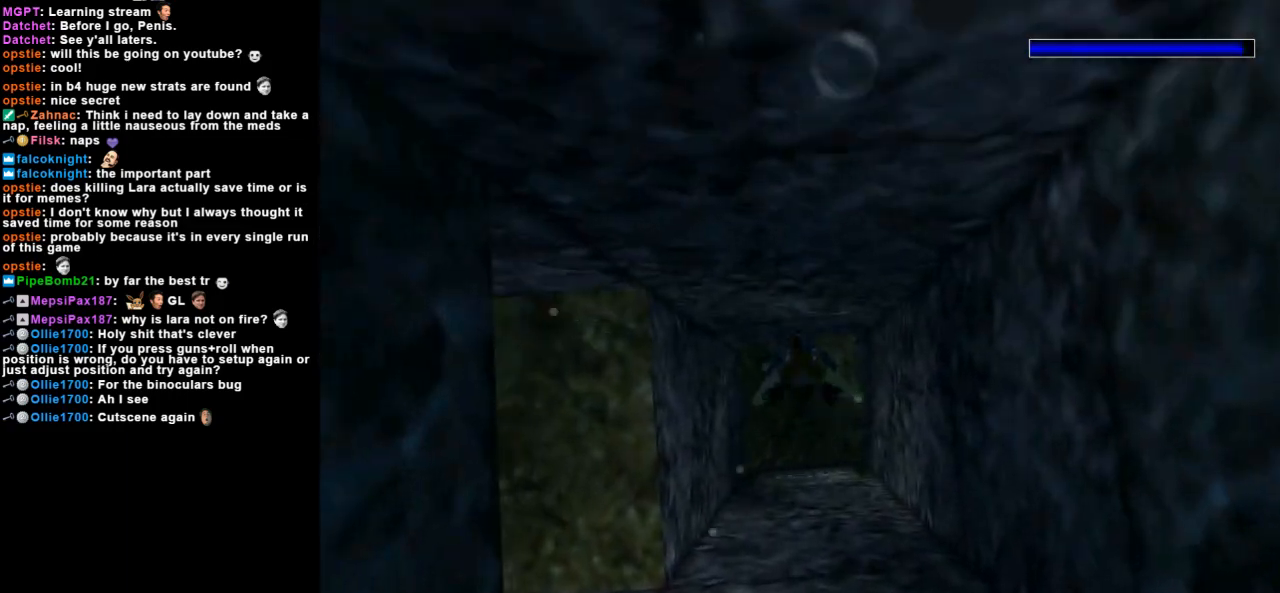
Gameplay with keyboard; each line is a JSON object with the keys held at the frame after it. "events" lists presses ("down") and releases ("up") of "action", "dash", "down", "duck", "flare", "guns", "inv", "jump", "left", "lmed", "look", "lstep", "pause", "right", "roll", "roll2", "rstep", "up" and "walk" between this image and that frame as [ms after this image, input, new state], when the widget could be followed in between. No other keys are recorded. Mouse input is not recorded. Key names are as the overlay labels them; some are game actions (e.g. jump) rather than physical keys.
{"keys": ["jump"], "events": []}
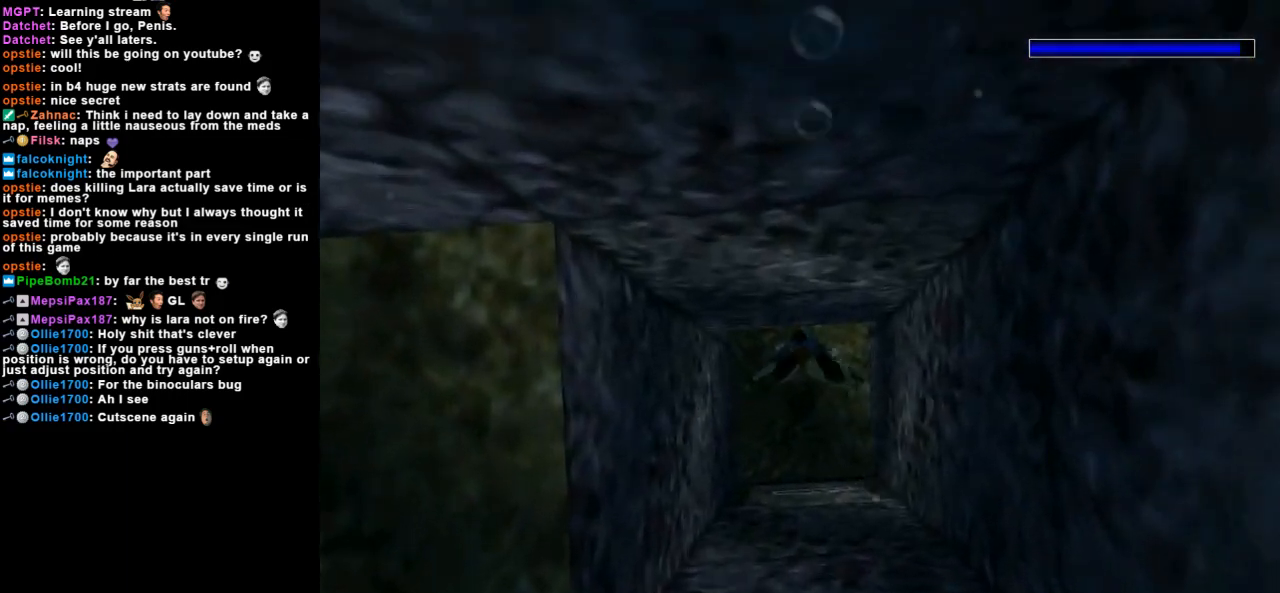
{"keys": ["jump"], "events": []}
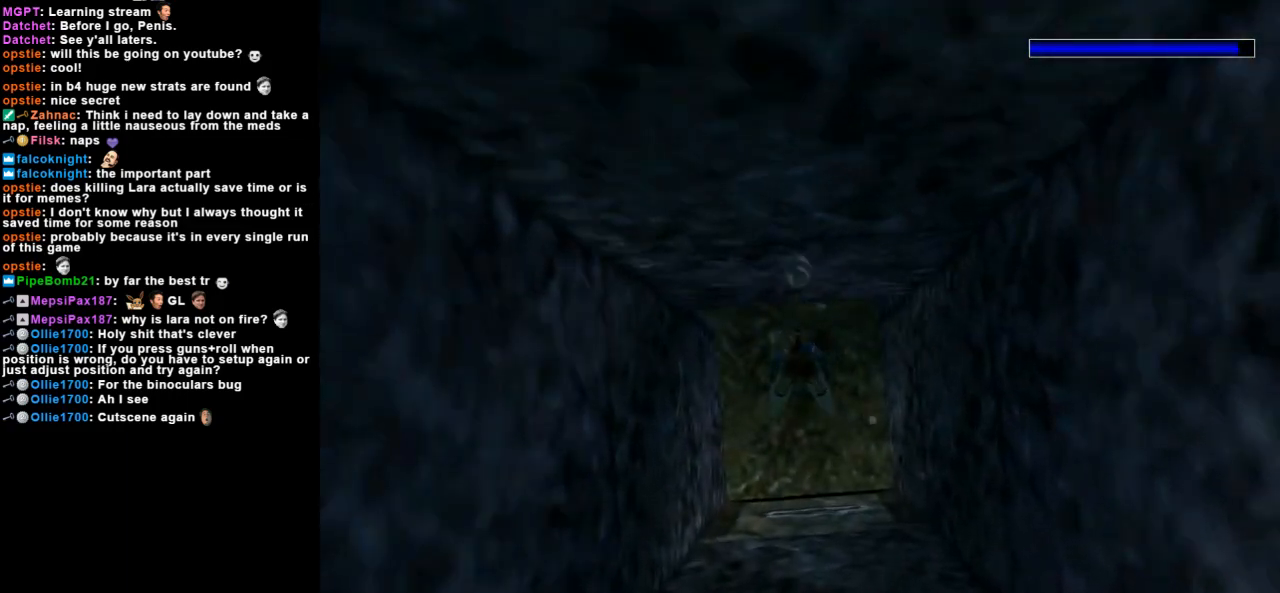
{"keys": ["down", "jump"], "events": [[367, "down", "down"]]}
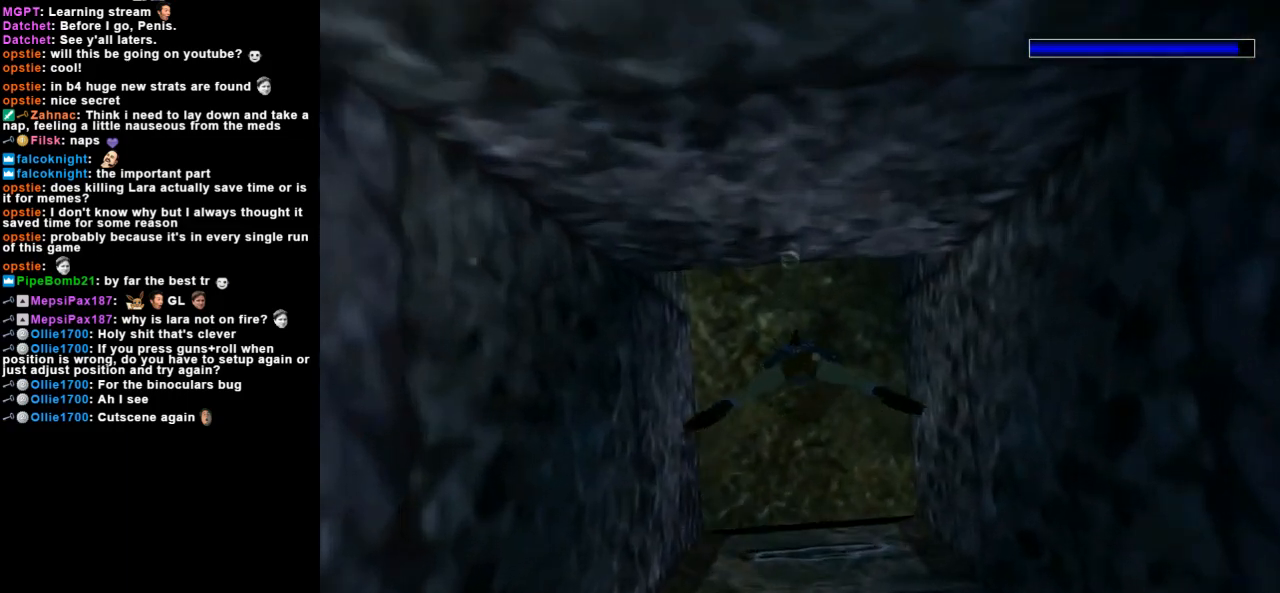
{"keys": ["down", "jump"], "events": []}
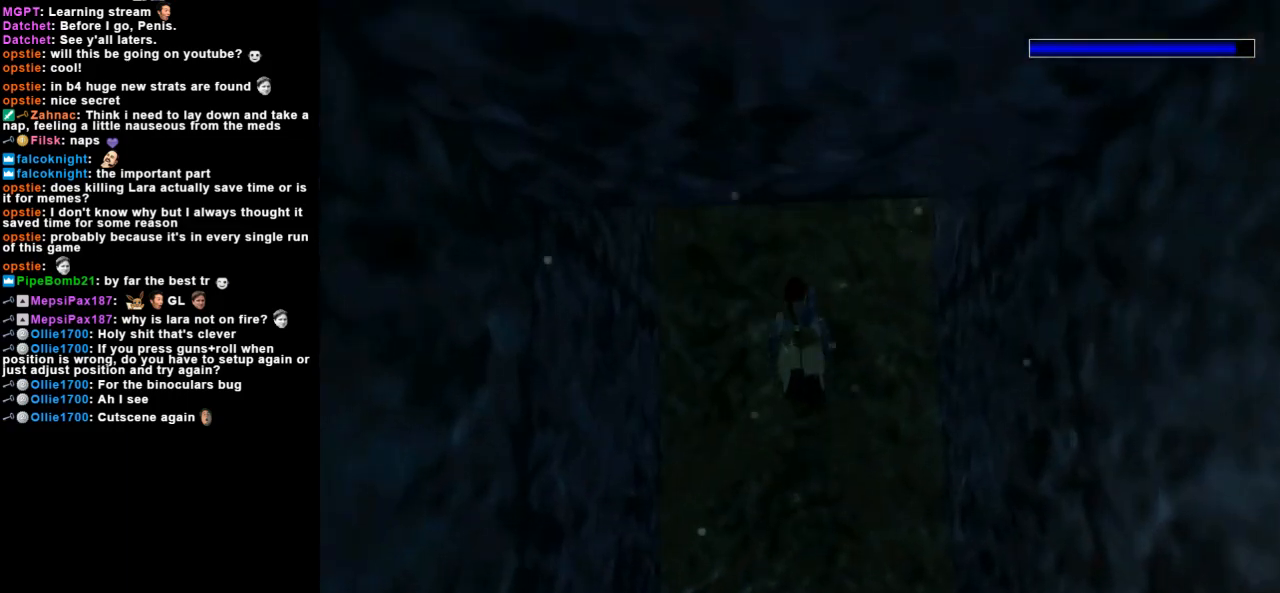
{"keys": ["down", "jump"], "events": []}
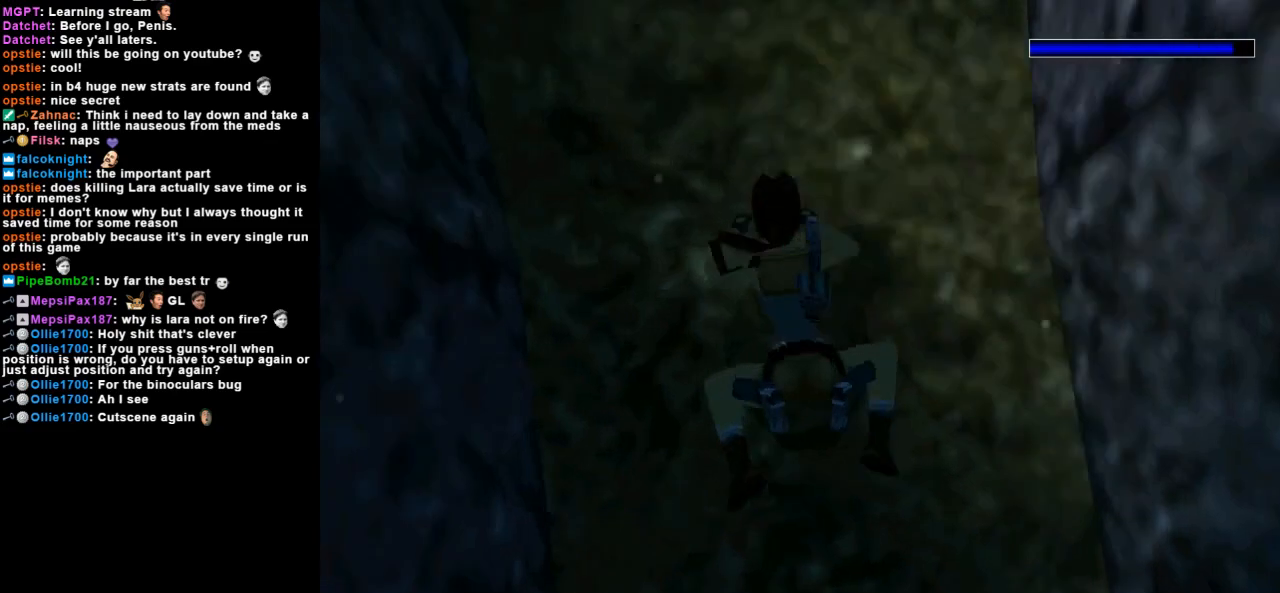
{"keys": ["down", "jump"], "events": []}
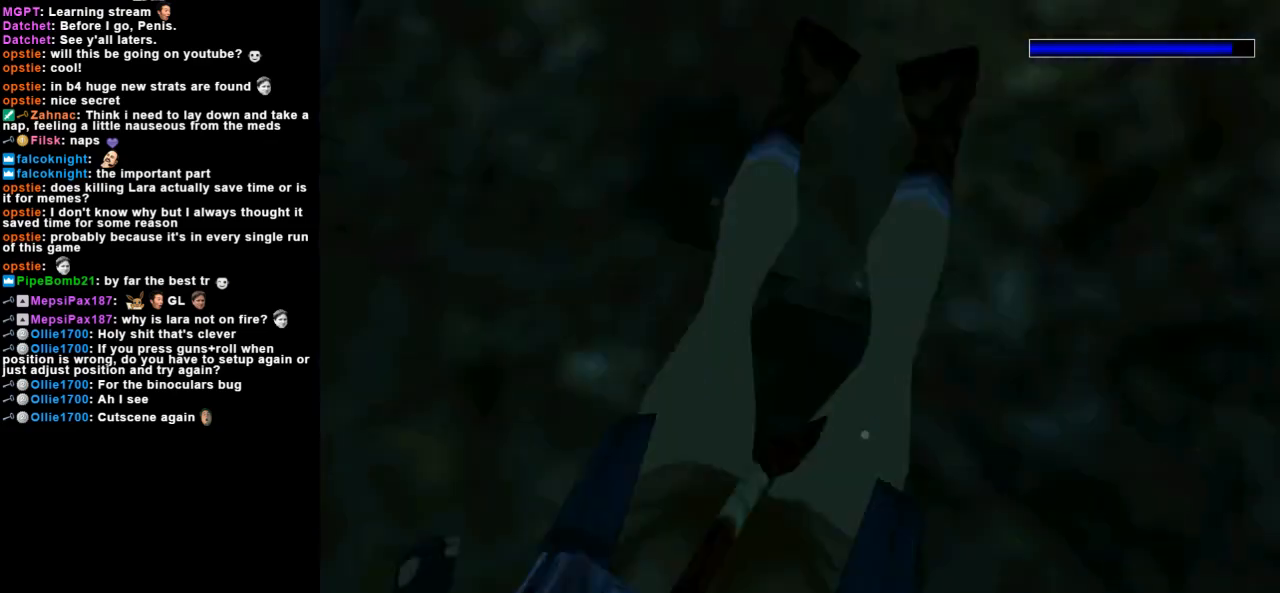
{"keys": ["jump"], "events": [[400, "down", "up"]]}
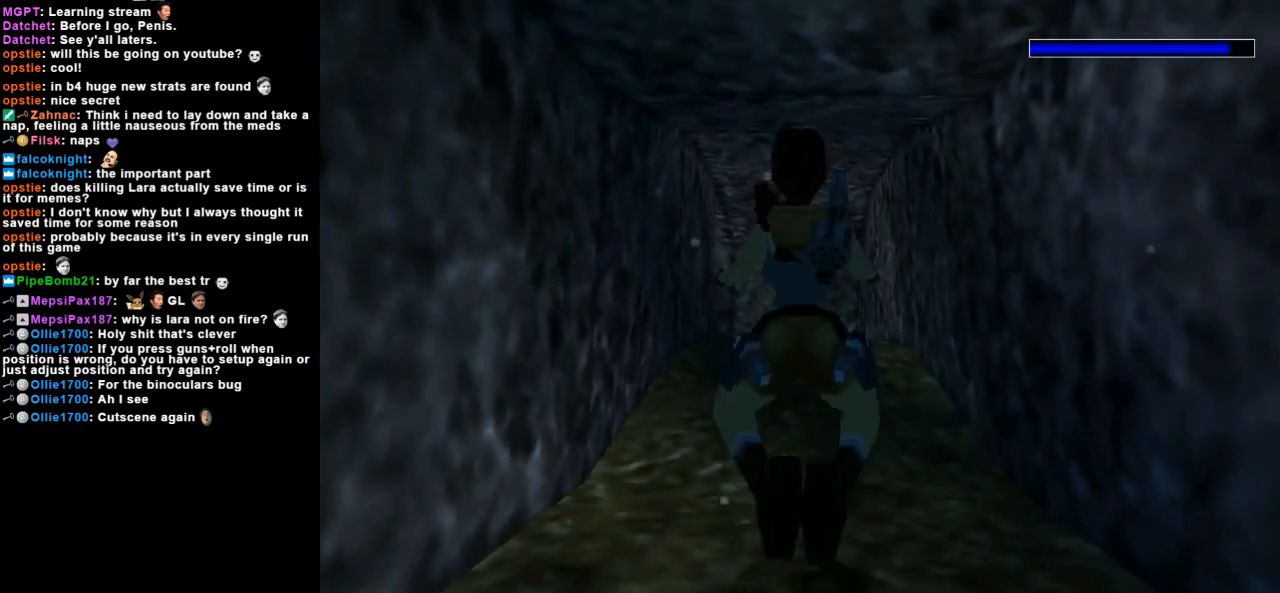
{"keys": ["jump", "up"], "events": [[33, "up", "down"]]}
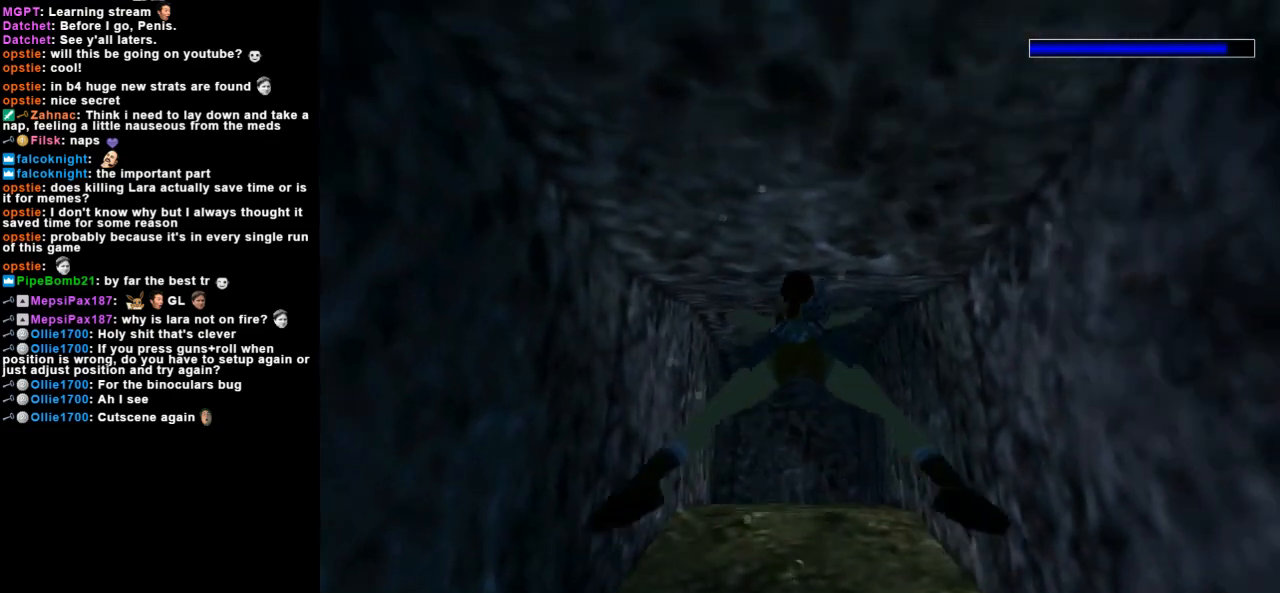
{"keys": ["jump"], "events": [[167, "left", "down"], [333, "left", "up"], [500, "up", "up"]]}
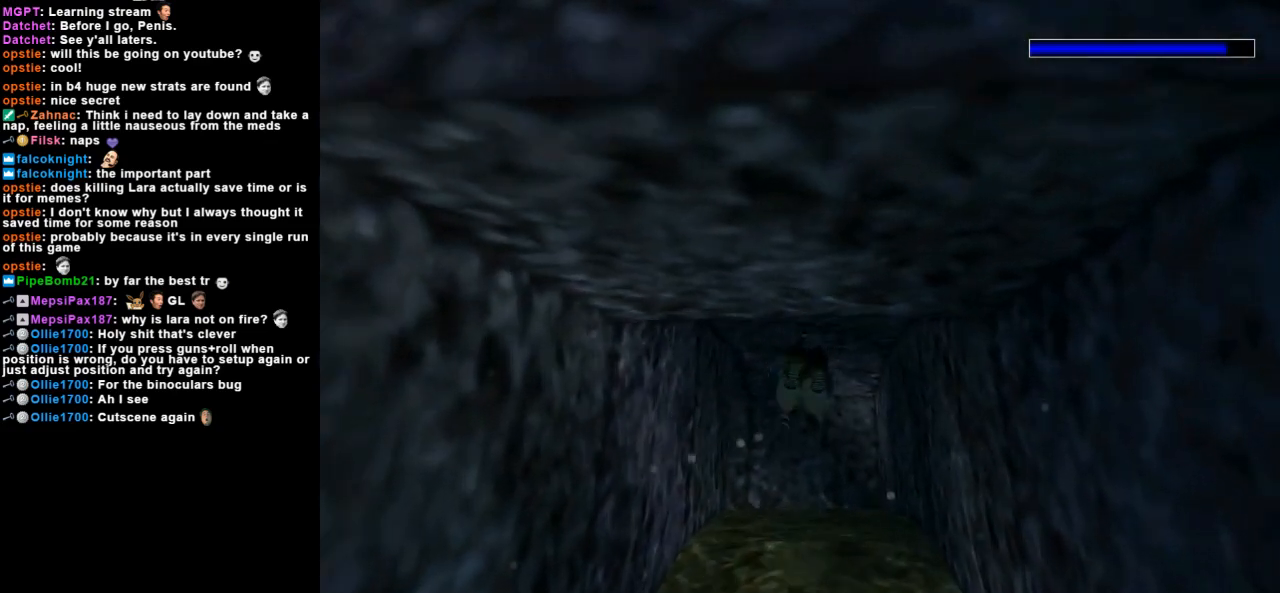
{"keys": ["jump", "left"], "events": [[433, "left", "down"]]}
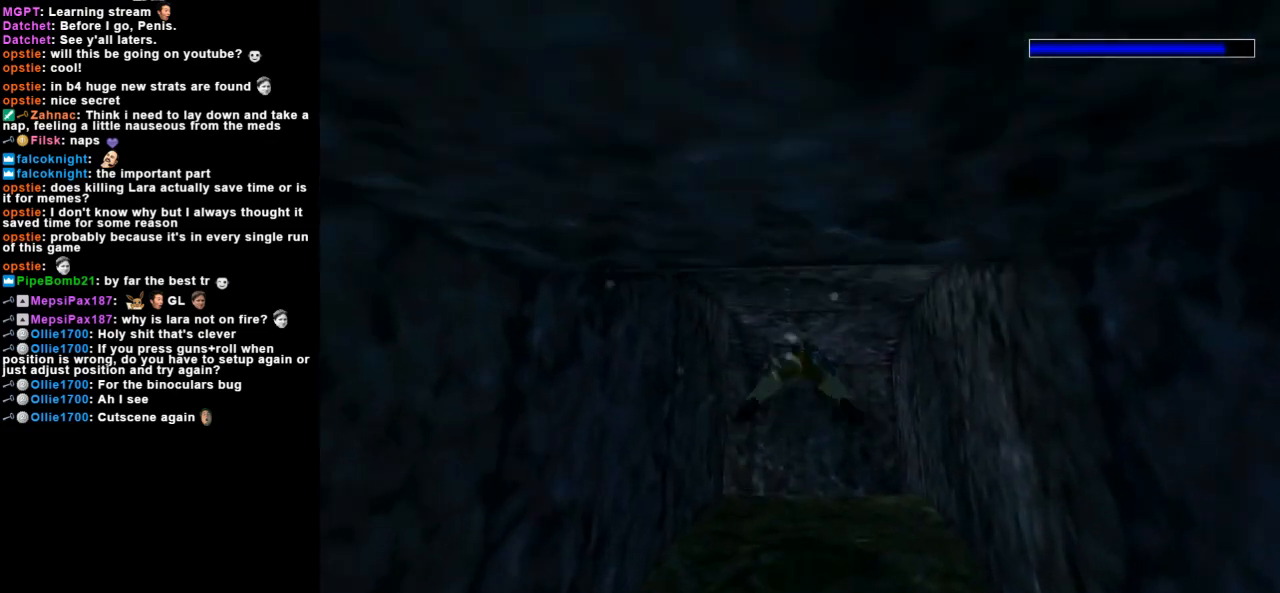
{"keys": ["jump", "left"], "events": [[33, "left", "up"], [400, "left", "down"]]}
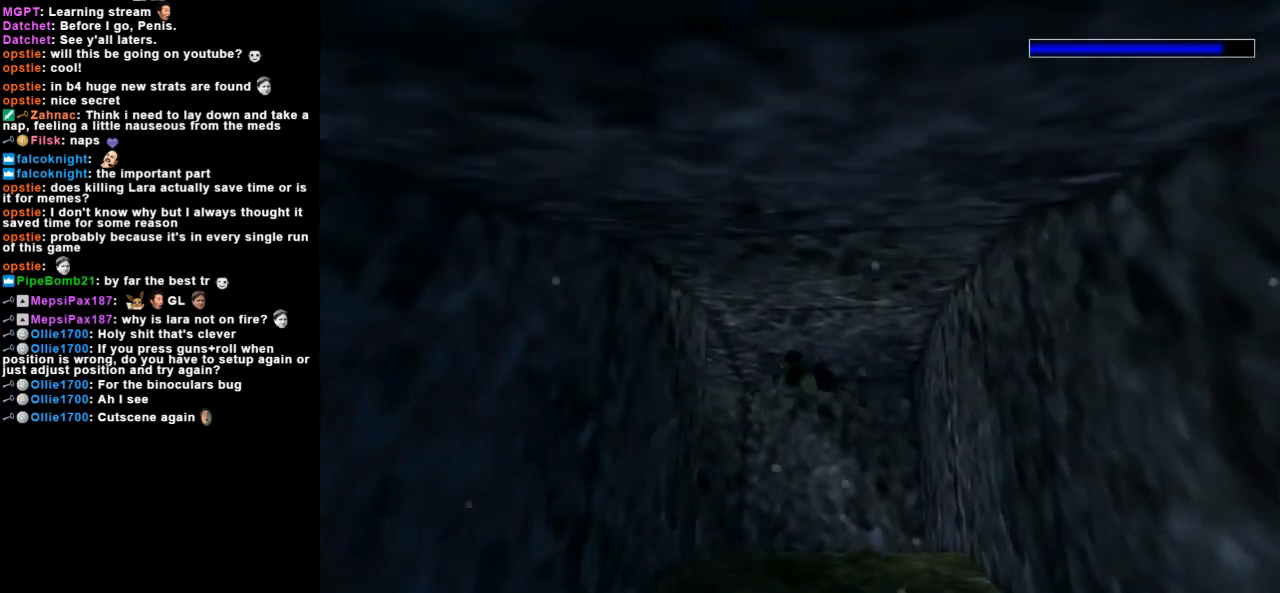
{"keys": ["jump", "left"], "events": []}
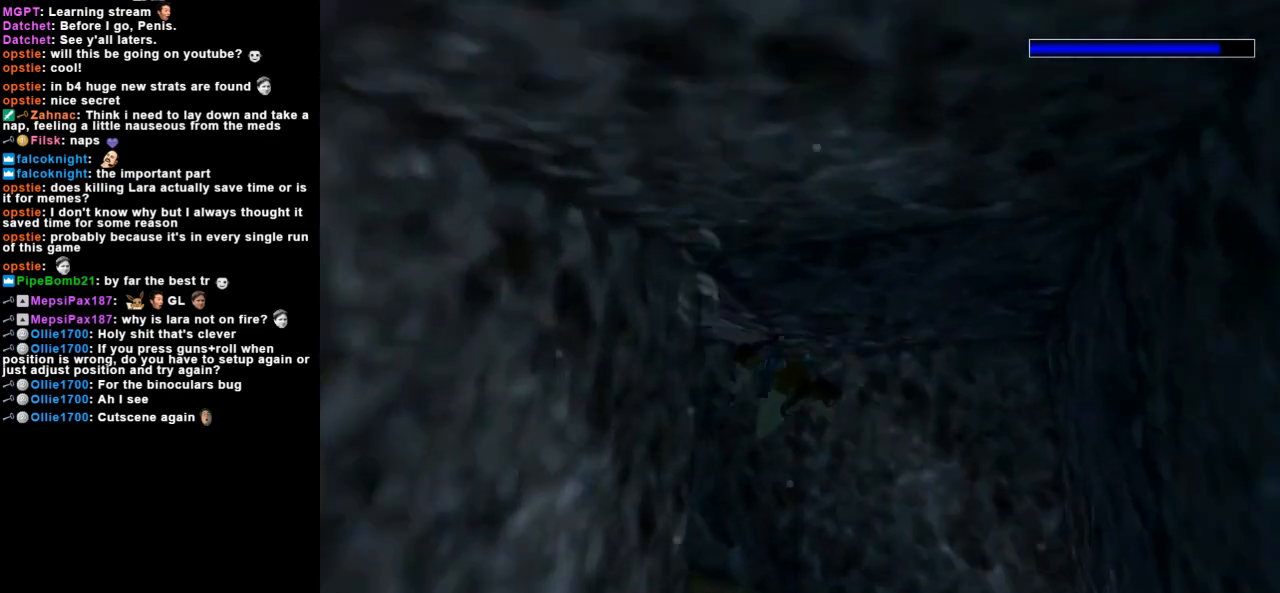
{"keys": ["jump"], "events": [[333, "left", "up"]]}
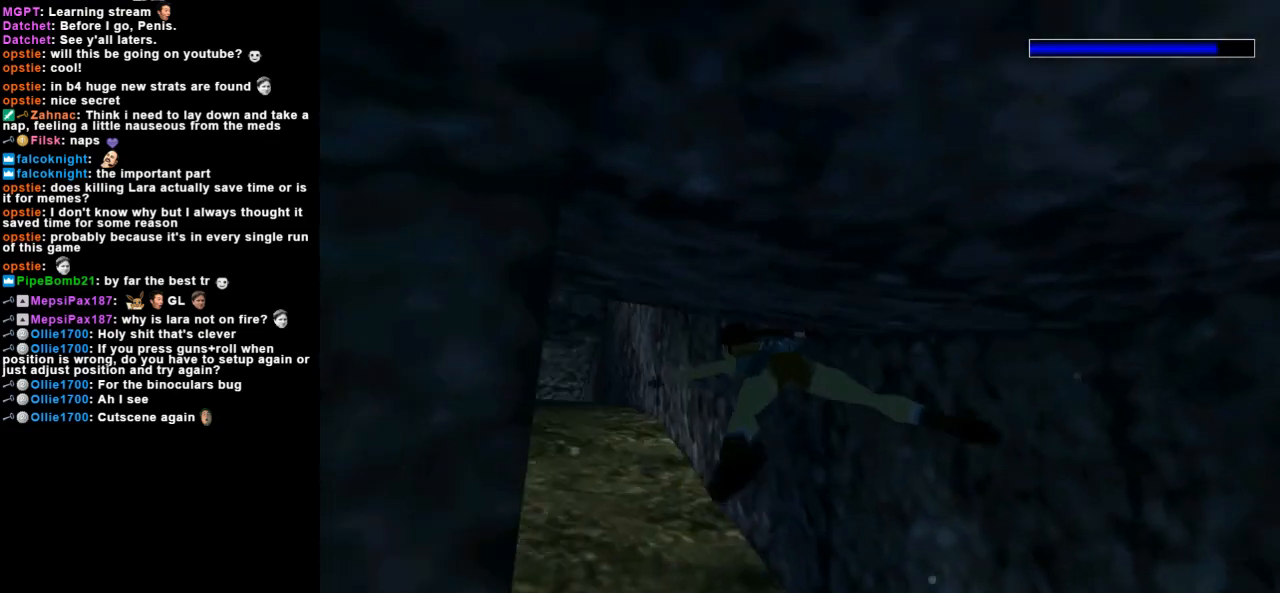
{"keys": ["jump"], "events": [[100, "left", "down"], [133, "up", "down"], [267, "left", "up"], [267, "up", "up"]]}
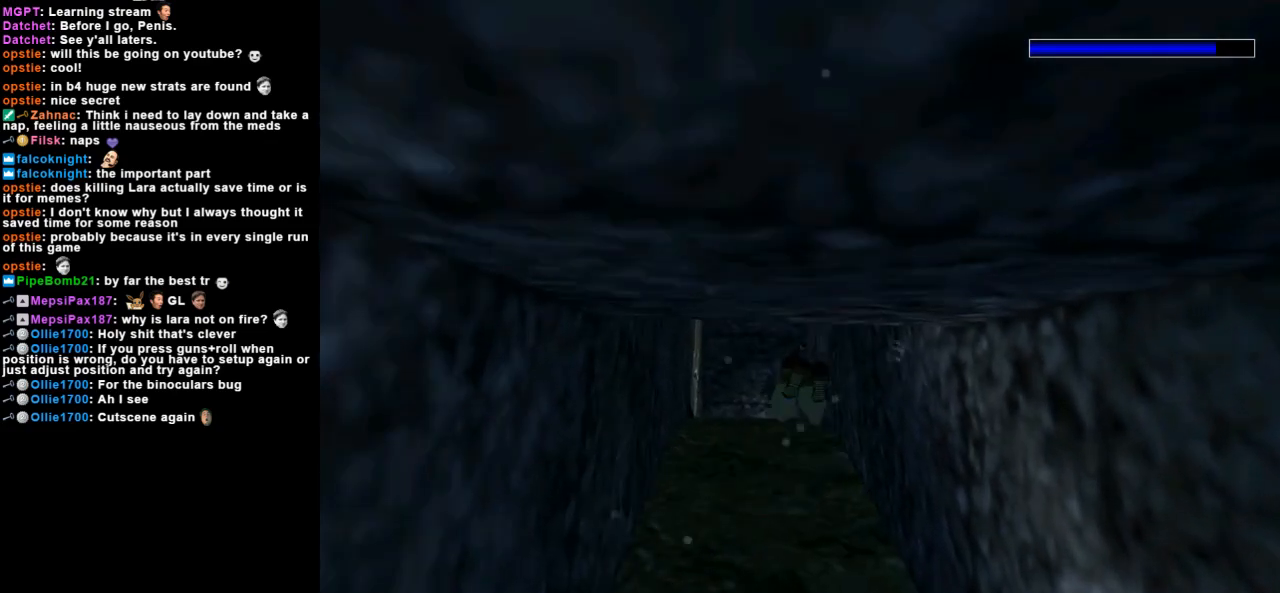
{"keys": ["jump"], "events": [[233, "down", "down"], [333, "down", "up"]]}
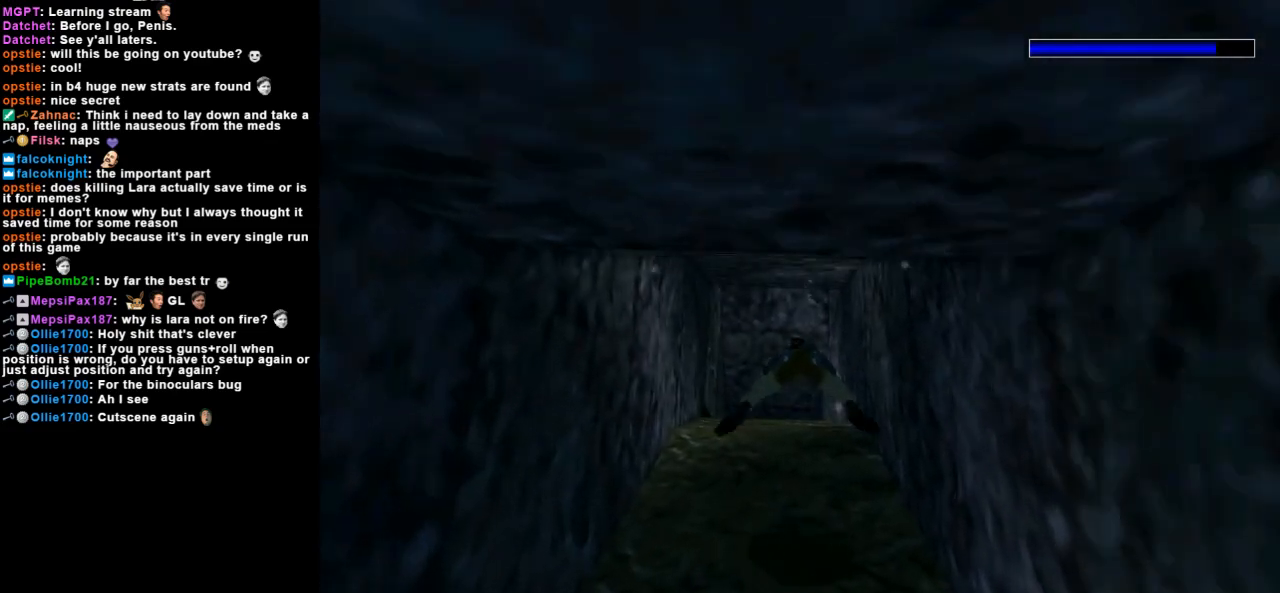
{"keys": ["jump"], "events": [[300, "left", "down"], [433, "left", "up"]]}
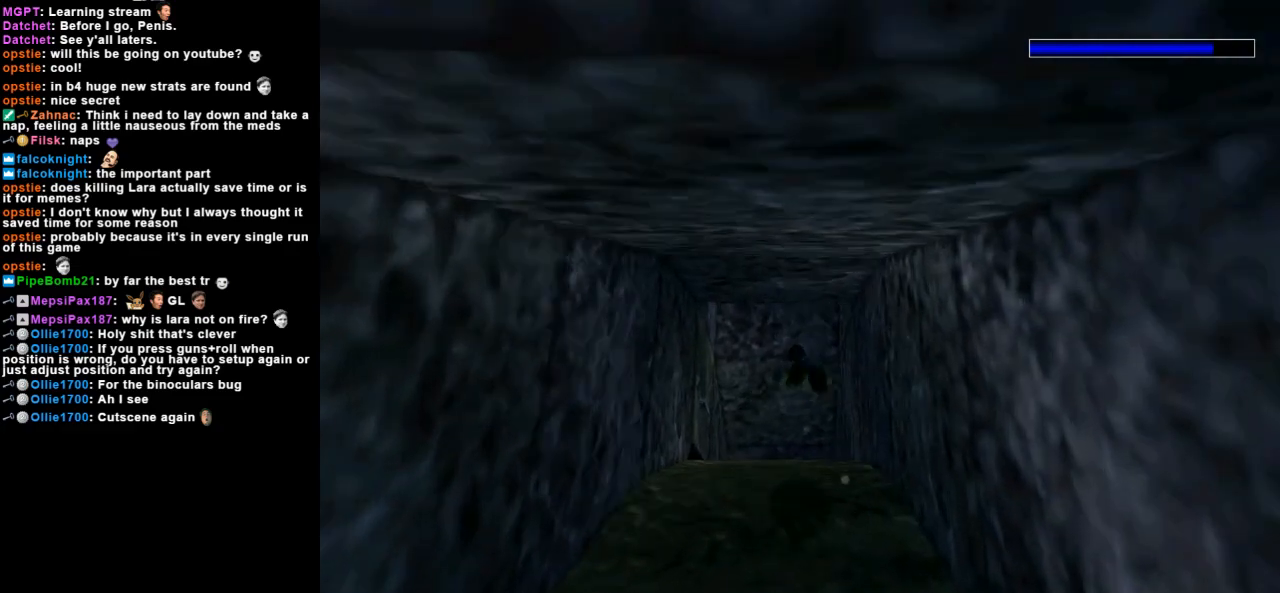
{"keys": ["jump"], "events": []}
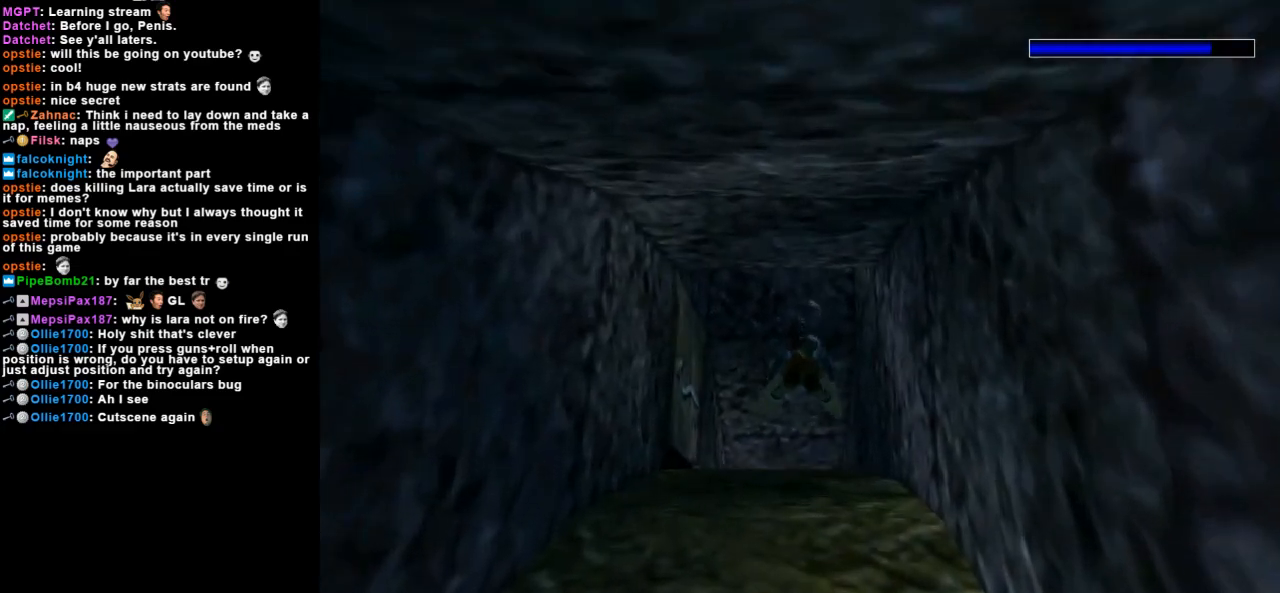
{"keys": ["down", "jump"], "events": [[167, "down", "down"]]}
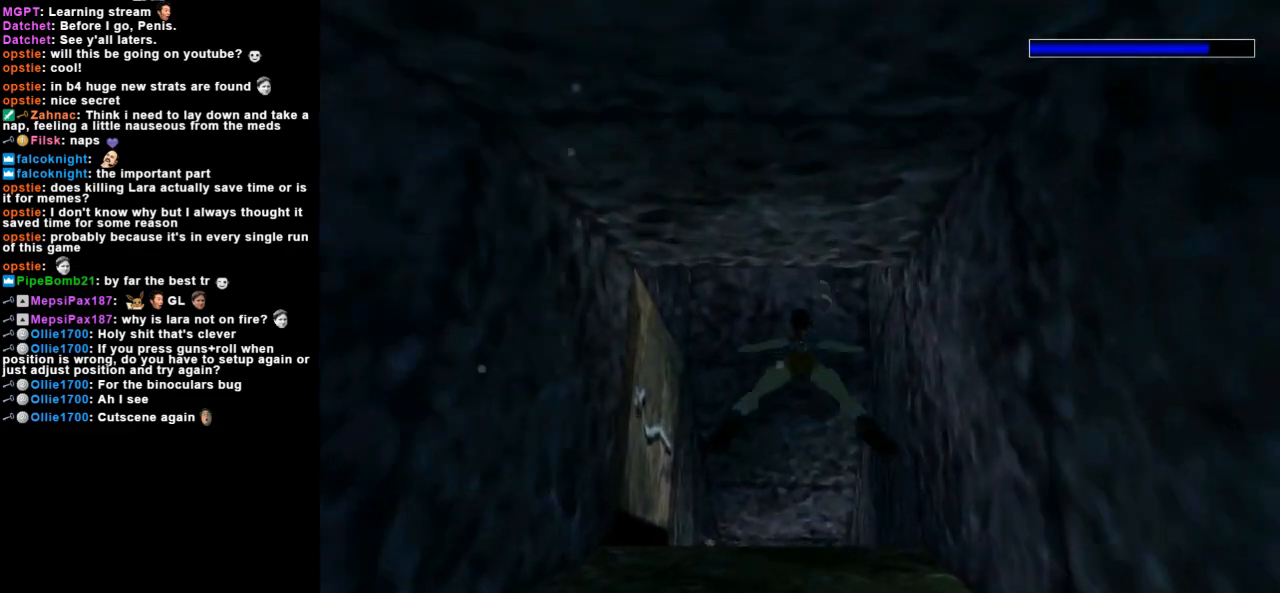
{"keys": ["down", "jump", "left"], "events": [[33, "left", "down"]]}
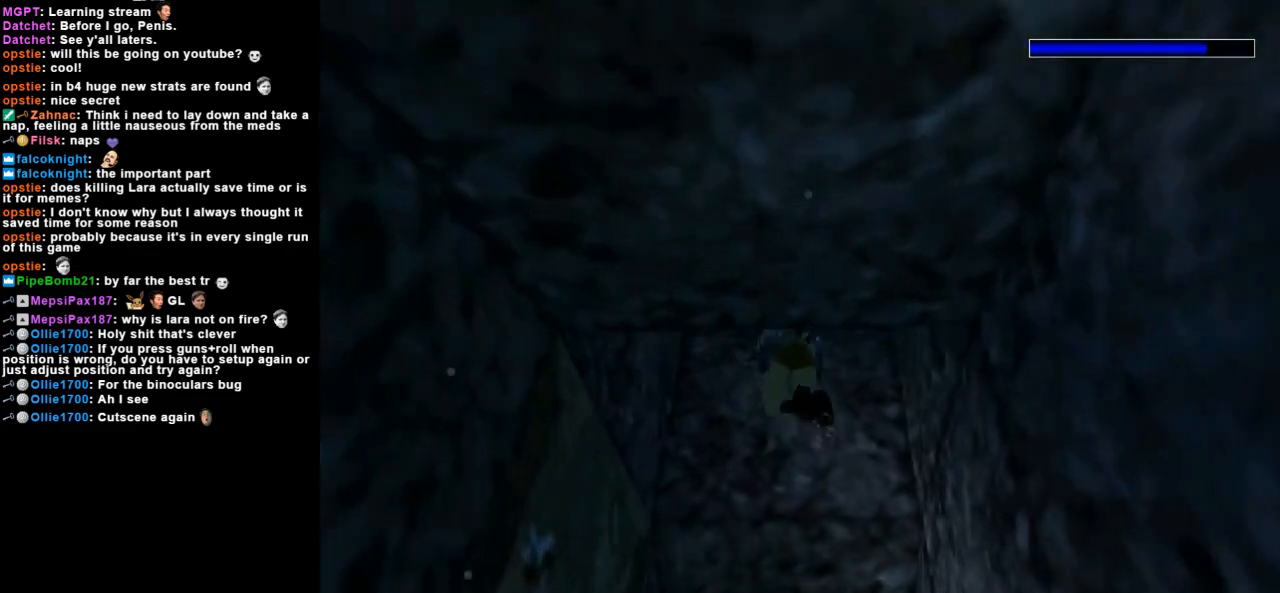
{"keys": ["jump"], "events": [[267, "down", "up"], [267, "left", "up"]]}
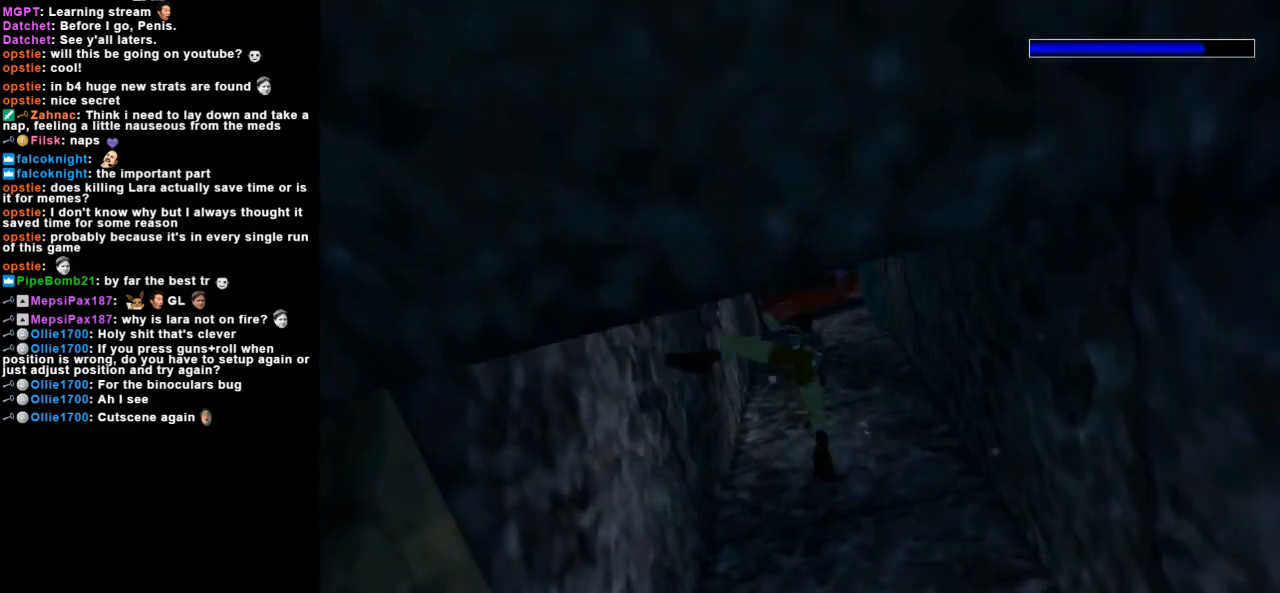
{"keys": ["jump"], "events": [[133, "down", "down"], [133, "left", "down"], [233, "left", "up"], [300, "down", "up"]]}
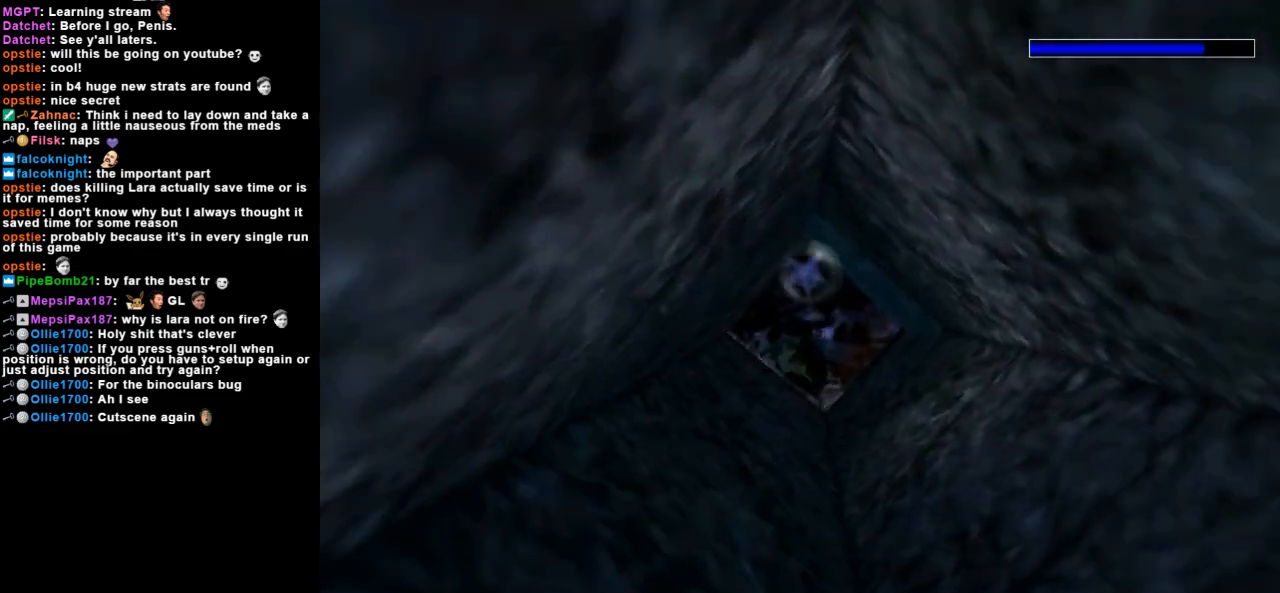
{"keys": ["jump", "right"], "events": [[467, "right", "down"]]}
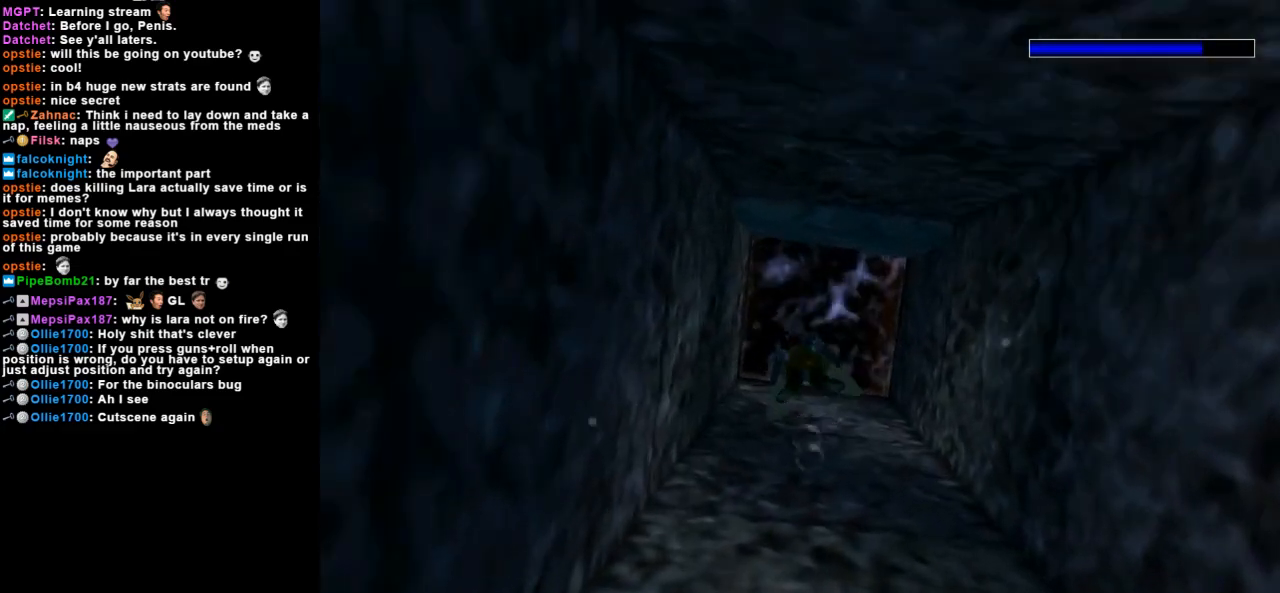
{"keys": ["jump", "left"], "events": [[67, "right", "up"], [467, "left", "down"]]}
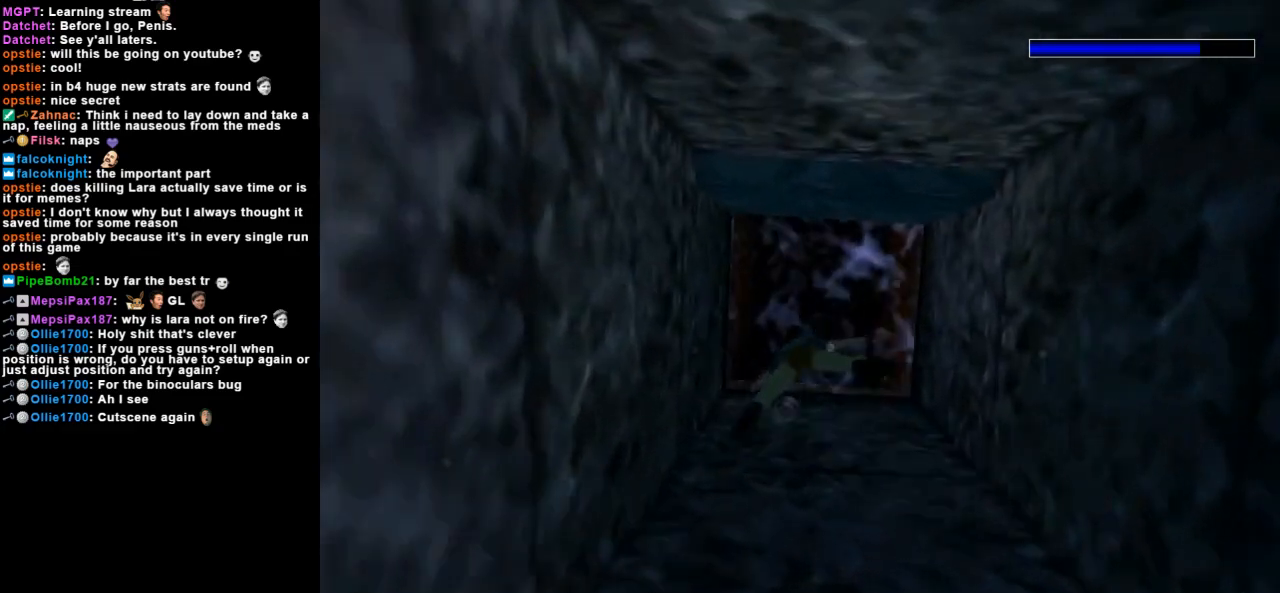
{"keys": ["jump"], "events": [[167, "left", "up"]]}
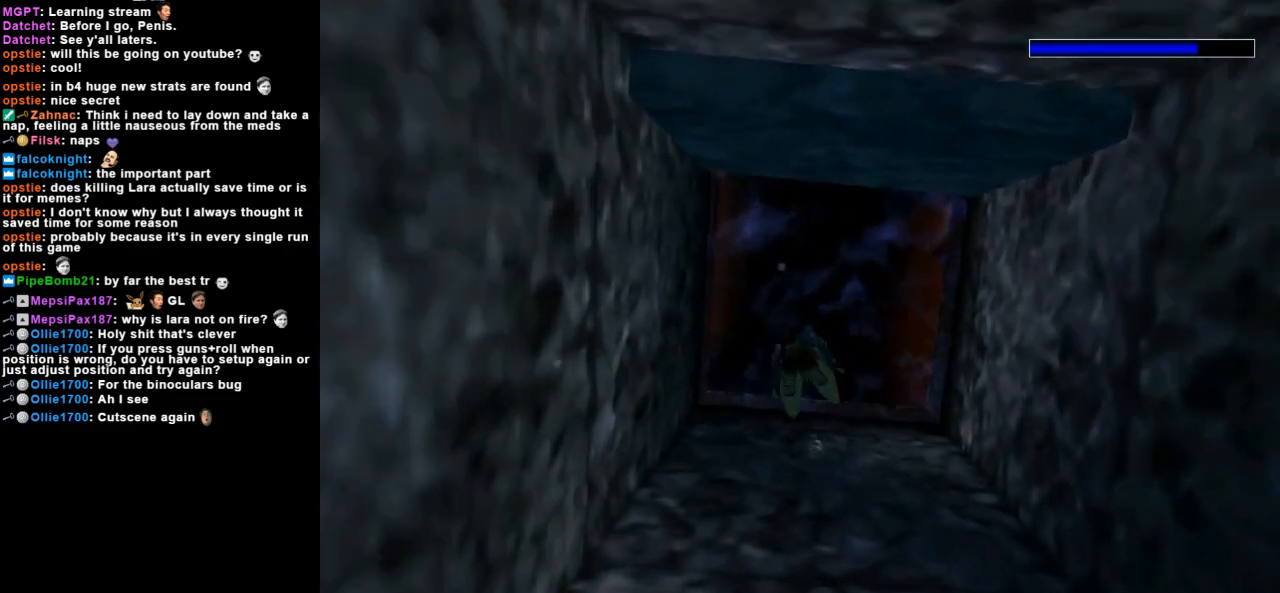
{"keys": ["up"], "events": [[200, "up", "down"], [500, "jump", "up"]]}
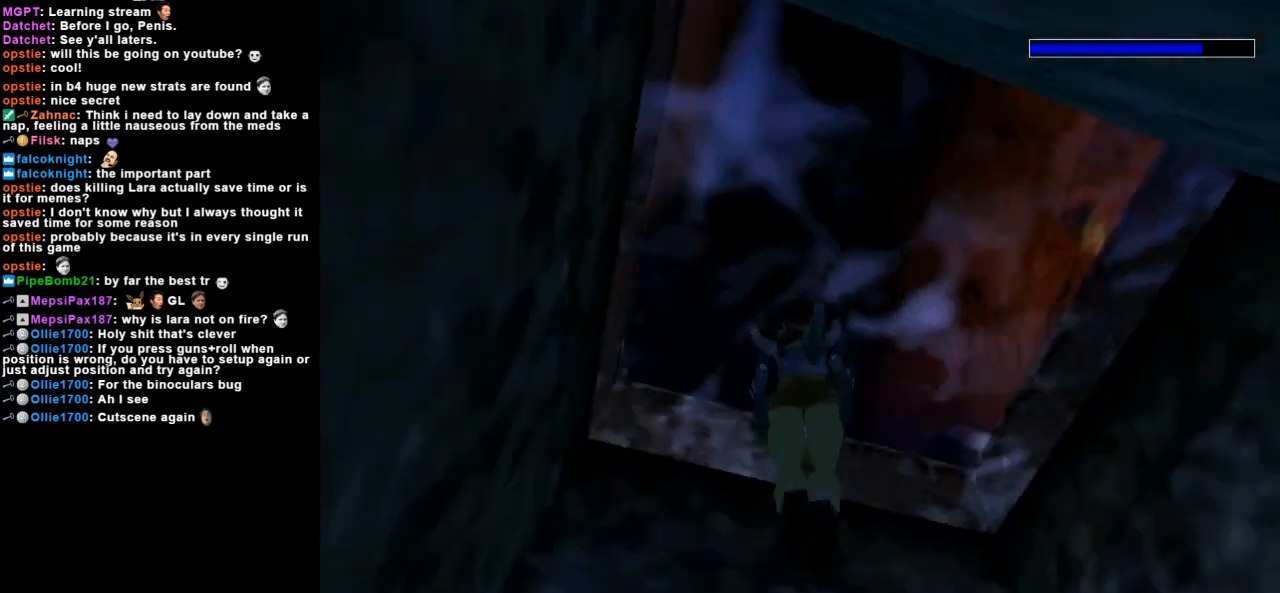
{"keys": [], "events": [[67, "up", "up"]]}
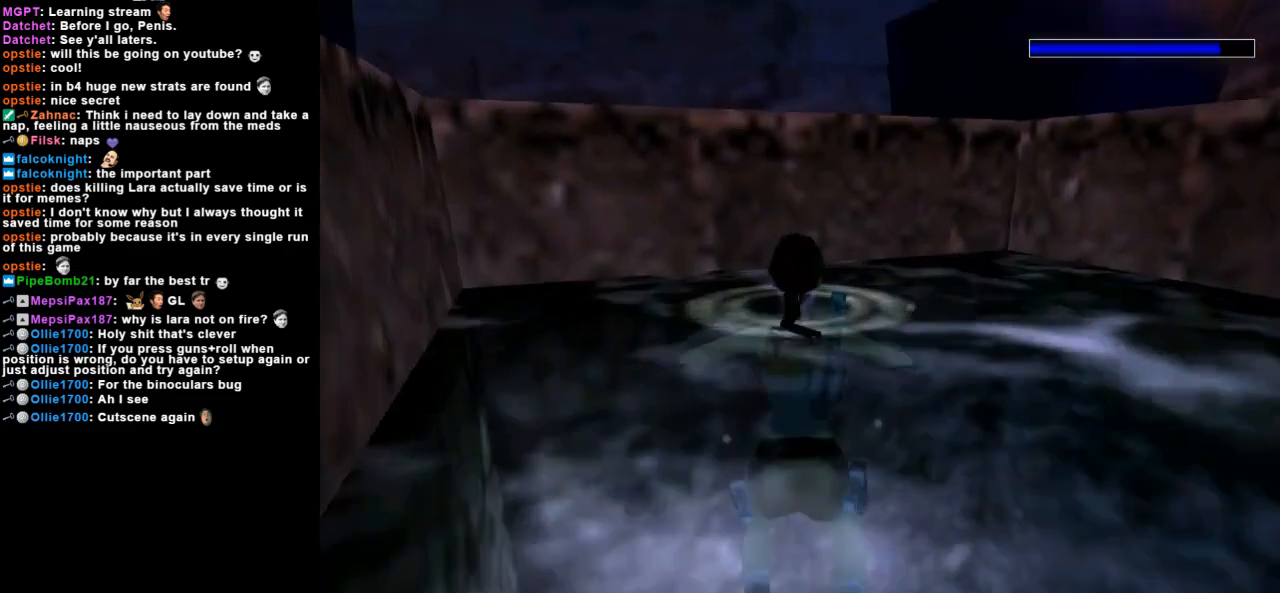
{"keys": ["look"], "events": [[433, "look", "down"]]}
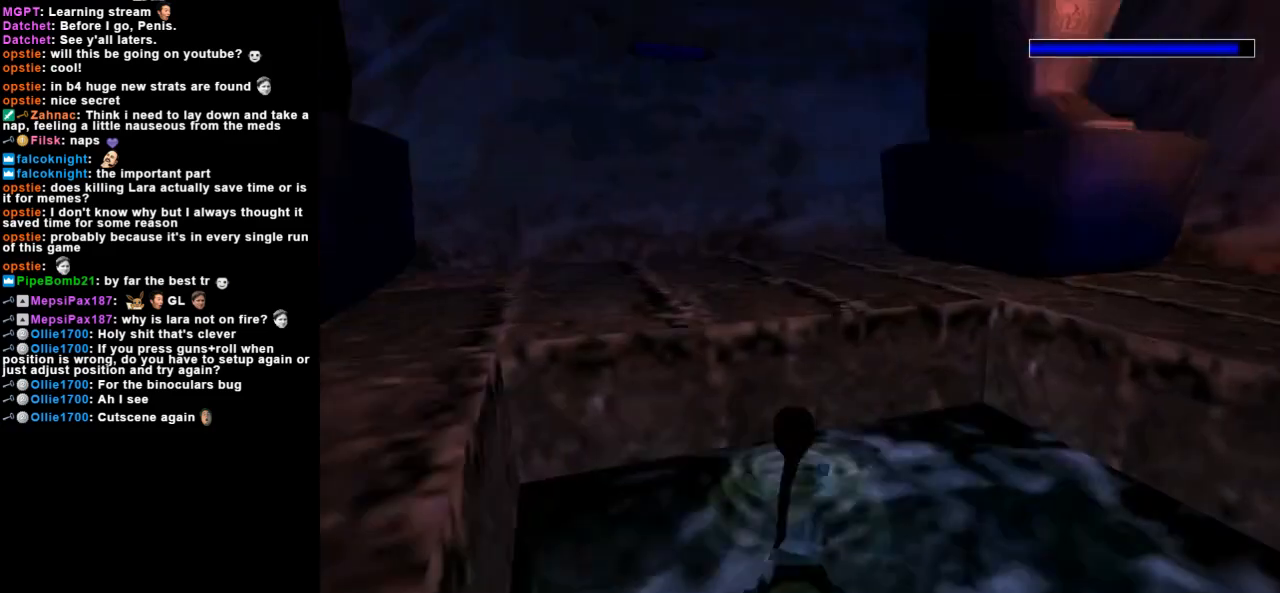
{"keys": ["look", "up"], "events": [[200, "up", "down"]]}
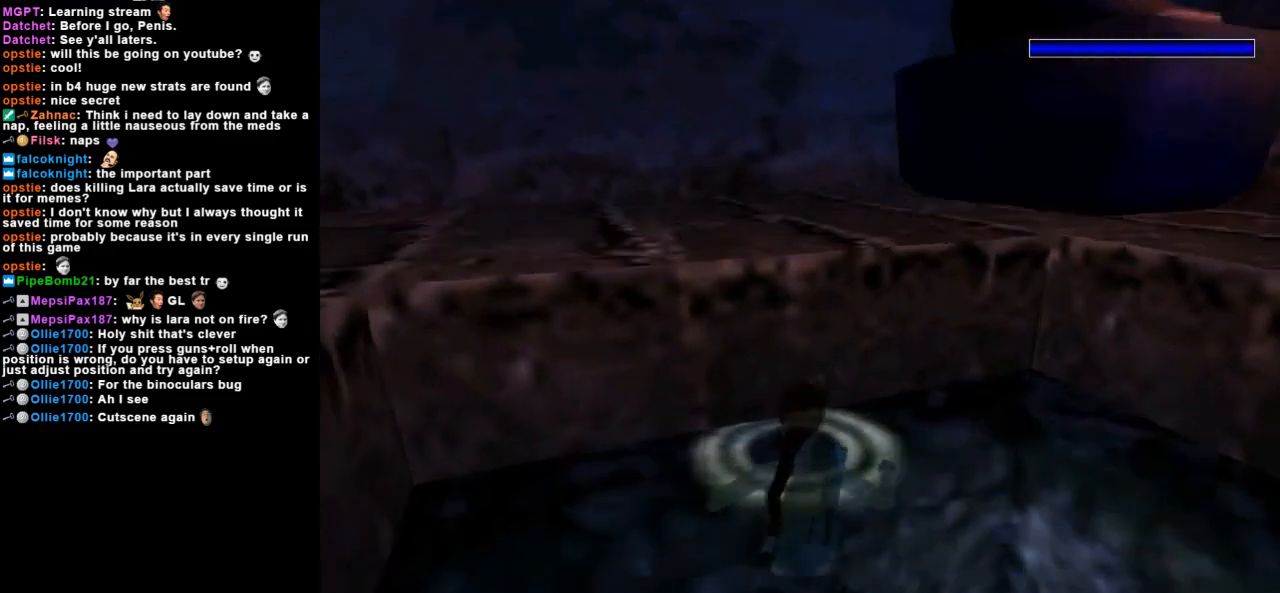
{"keys": ["left", "look"], "events": [[433, "up", "up"], [500, "left", "down"]]}
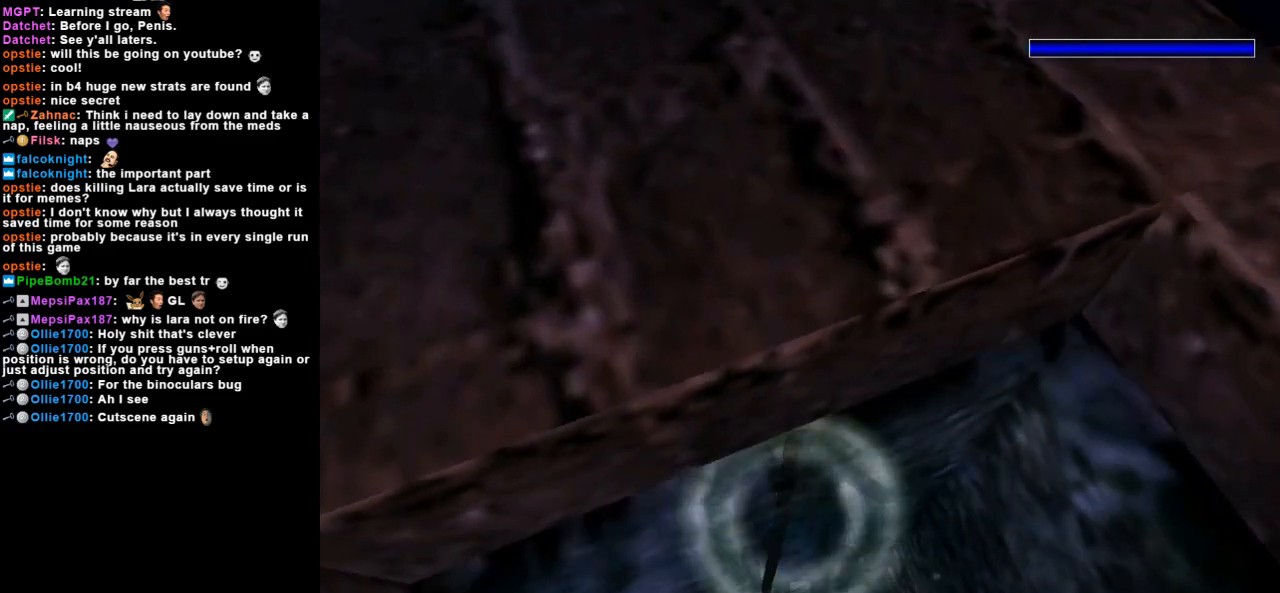
{"keys": ["look"], "events": [[67, "left", "up"]]}